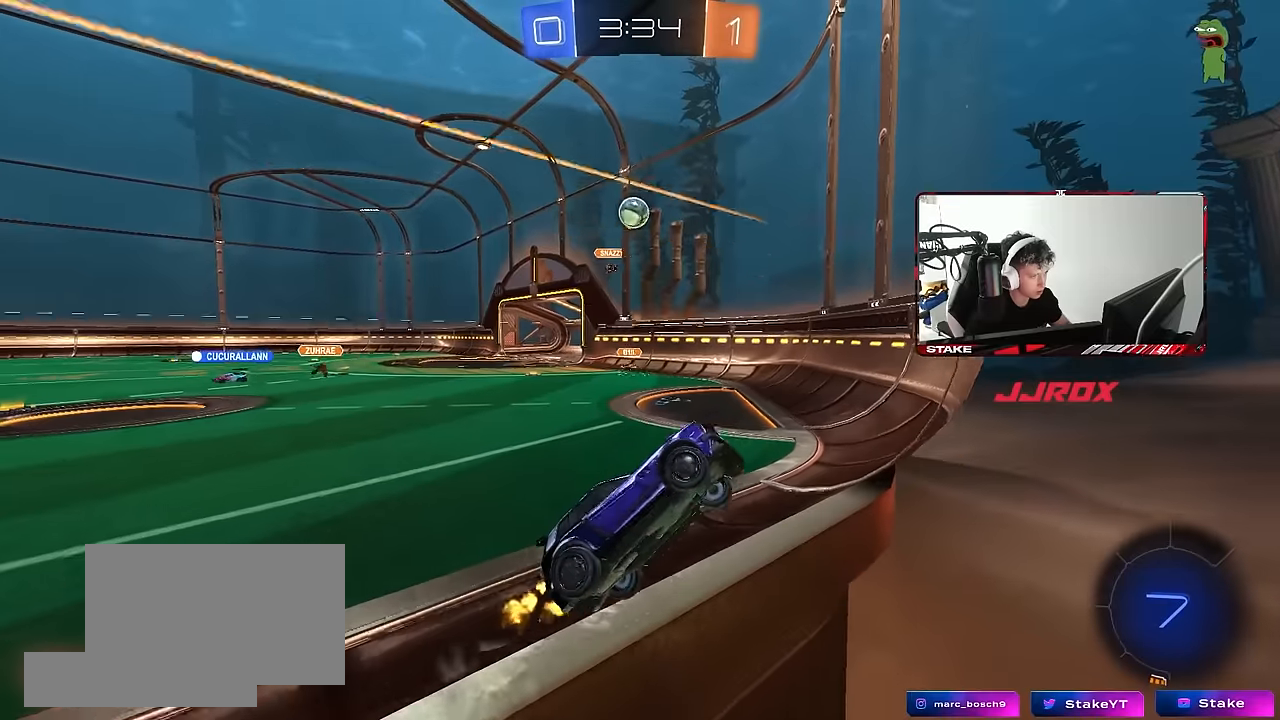
Gameplay with keyboard and mouse; each line is a JSON object with the keys and mouse buttons held at the frame after it. "events" lists presses ("down") and releases ("up") of "1", "2", "3", "4", "5", "a", "alt", "c", "caps_lock", "ctrl", "d", "e", "f", "g", "q", "r", "s", "shift", "space", "t", "tab", "v", "w", "x", "z", "mouse_left", "mouse_wheel" and "mouse_right" between this image and that frame as [ms after this image, input, new state], when the widget could be followed in between. "mouse_left", "mouse_wheel", "mouse_right" = the "left", "wheel", "right" buttons of the "mouse" list. No other keys are recorded. "wheel" means that the mouse wheel is clicked or scrolled. Mouse movement is not recorded.
{"keys": ["d", "s"], "mouse": ["right"], "events": [[50, "shift", "up"], [133, "a", "up"], [233, "a", "down"], [333, "w", "up"], [367, "mouse_right", "down"], [367, "s", "down"], [417, "a", "up"], [417, "d", "down"]]}
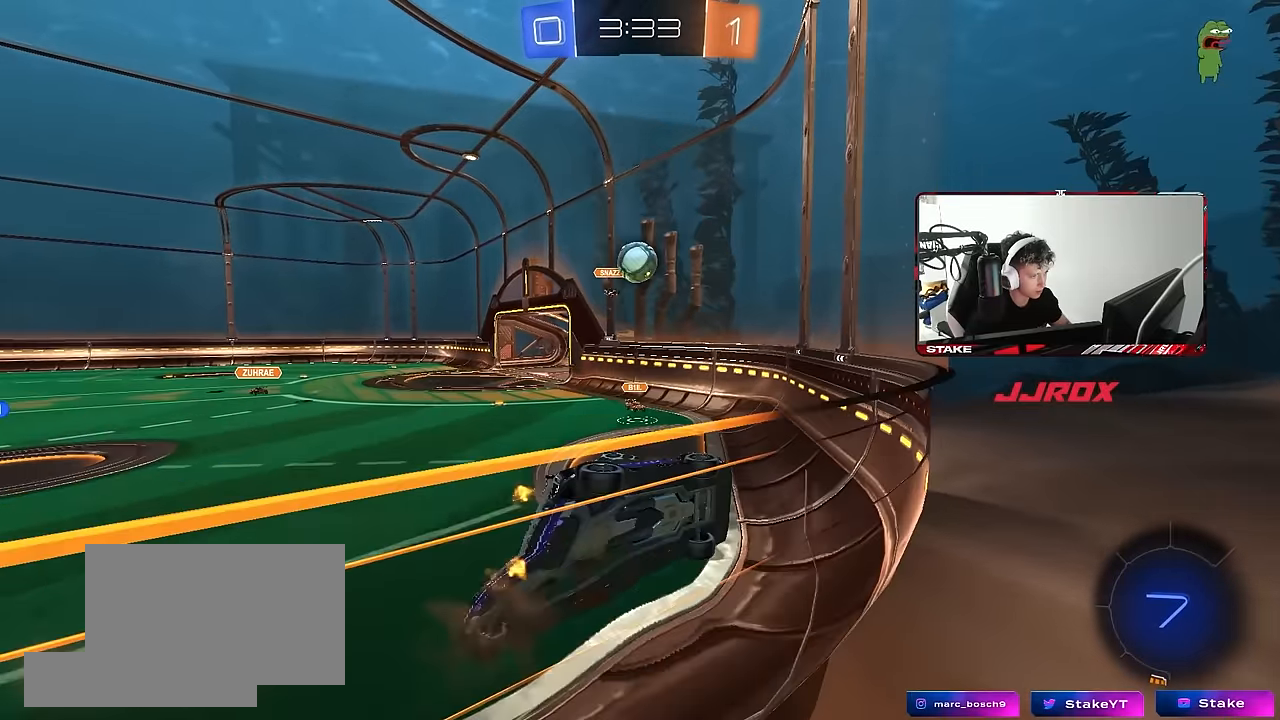
{"keys": ["d", "shift", "w"], "mouse": [], "events": [[67, "mouse_left", "down"], [100, "mouse_right", "up"], [150, "a", "down"], [150, "s", "up"], [200, "s", "down"], [250, "d", "up"], [250, "s", "up"], [300, "a", "up"], [300, "d", "down"], [433, "mouse_left", "up"], [433, "shift", "down"], [483, "w", "down"]]}
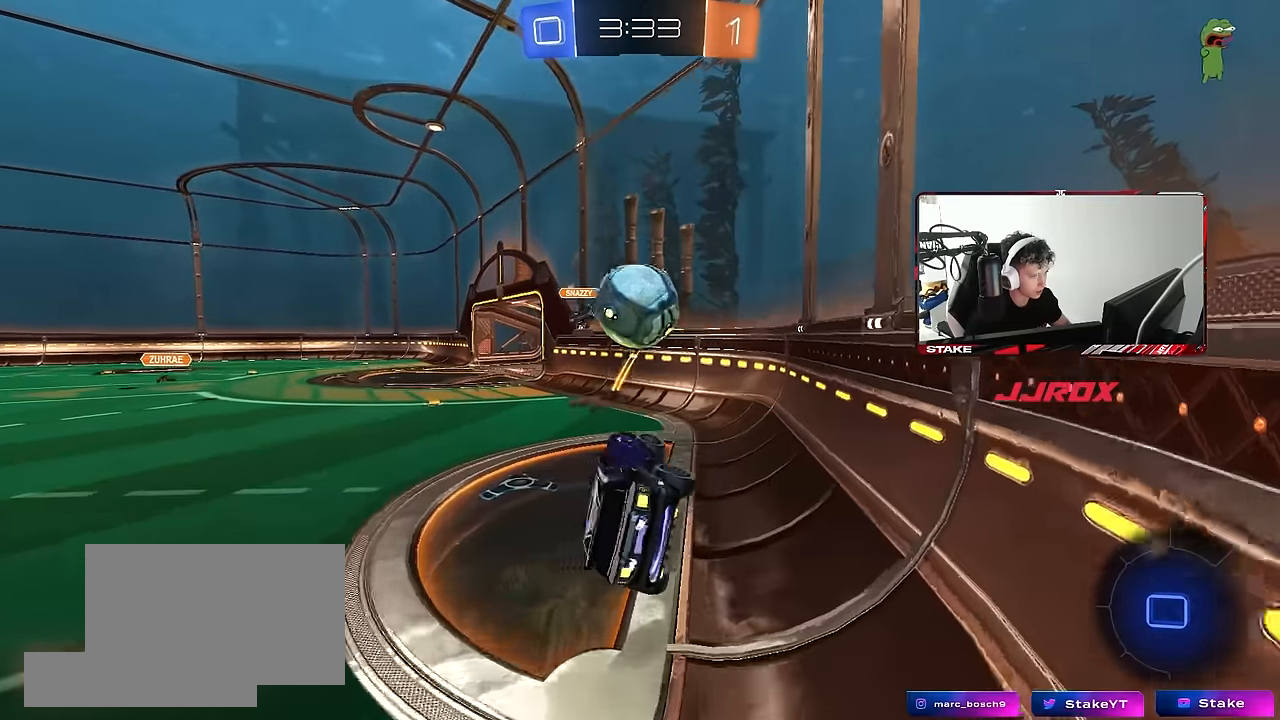
{"keys": ["shift", "w"], "mouse": [], "events": [[117, "shift", "up"], [317, "d", "up"], [350, "mouse_right", "down"], [450, "shift", "down"], [500, "mouse_right", "up"]]}
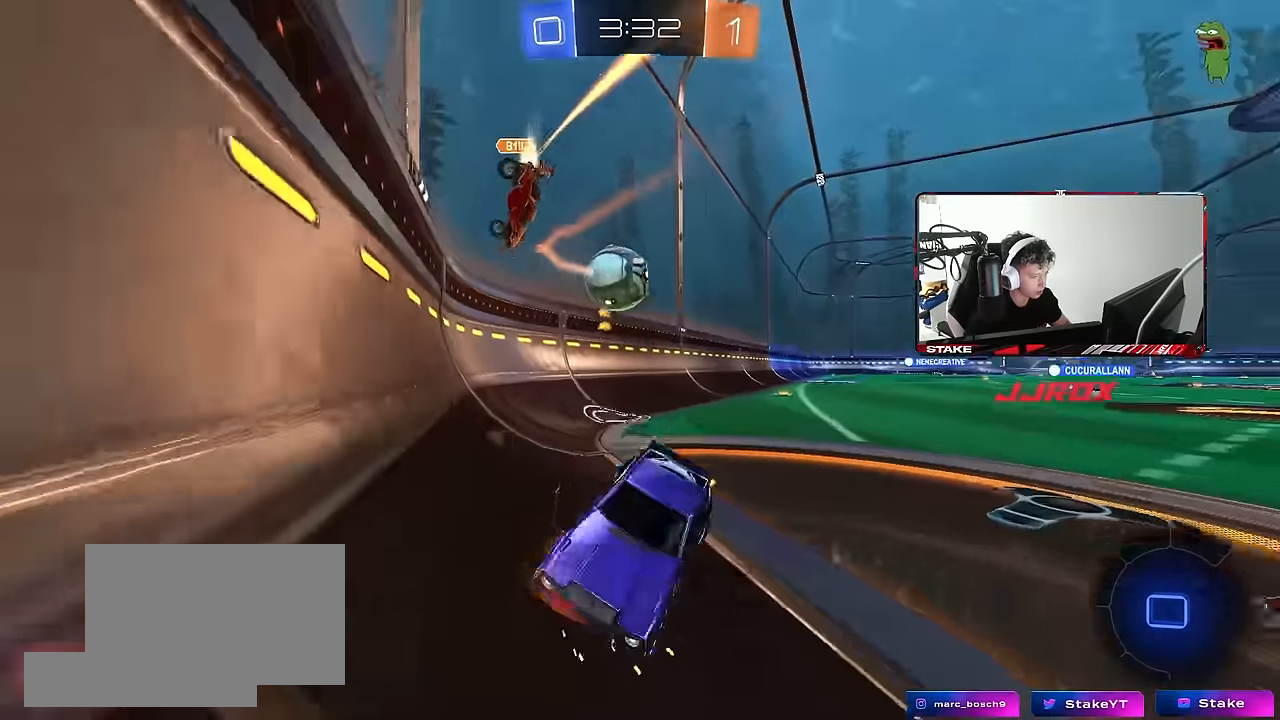
{"keys": ["d", "shift", "w"], "mouse": [], "events": [[233, "a", "down"], [333, "a", "up"], [333, "shift", "up"], [417, "d", "down"], [467, "shift", "down"]]}
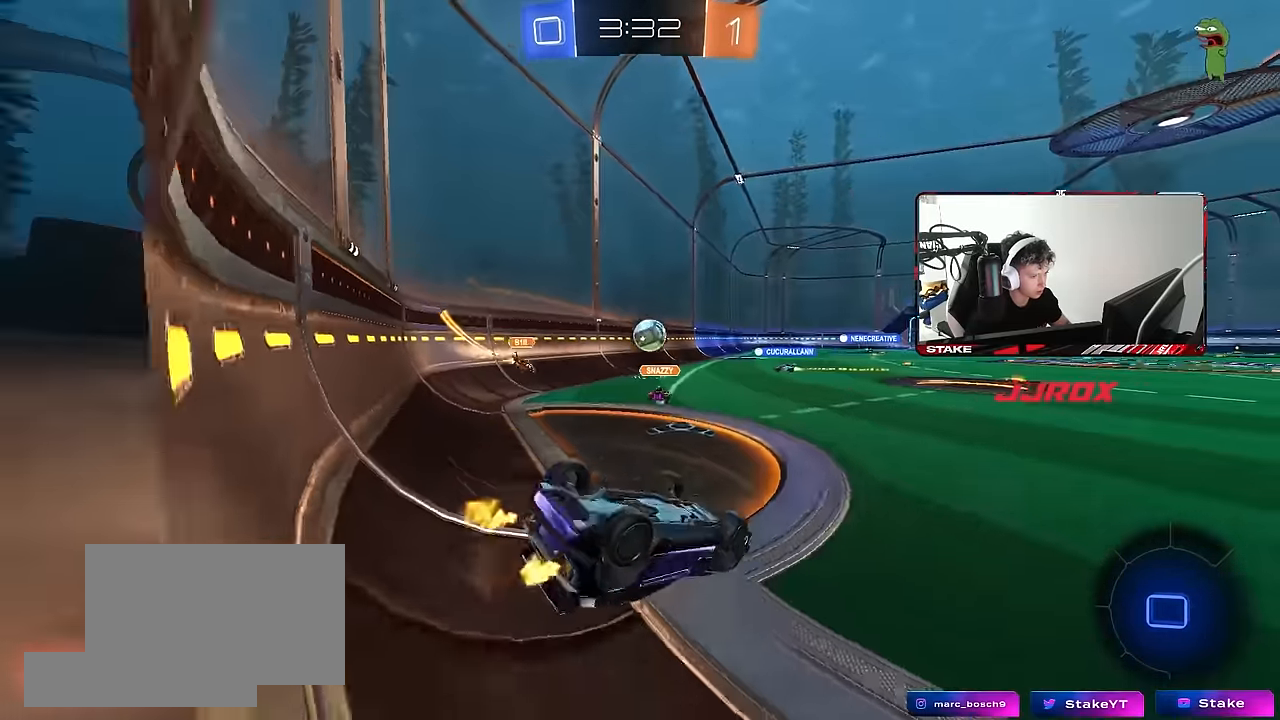
{"keys": ["d", "w"], "mouse": [], "events": [[150, "w", "up"], [300, "w", "down"], [333, "shift", "up"]]}
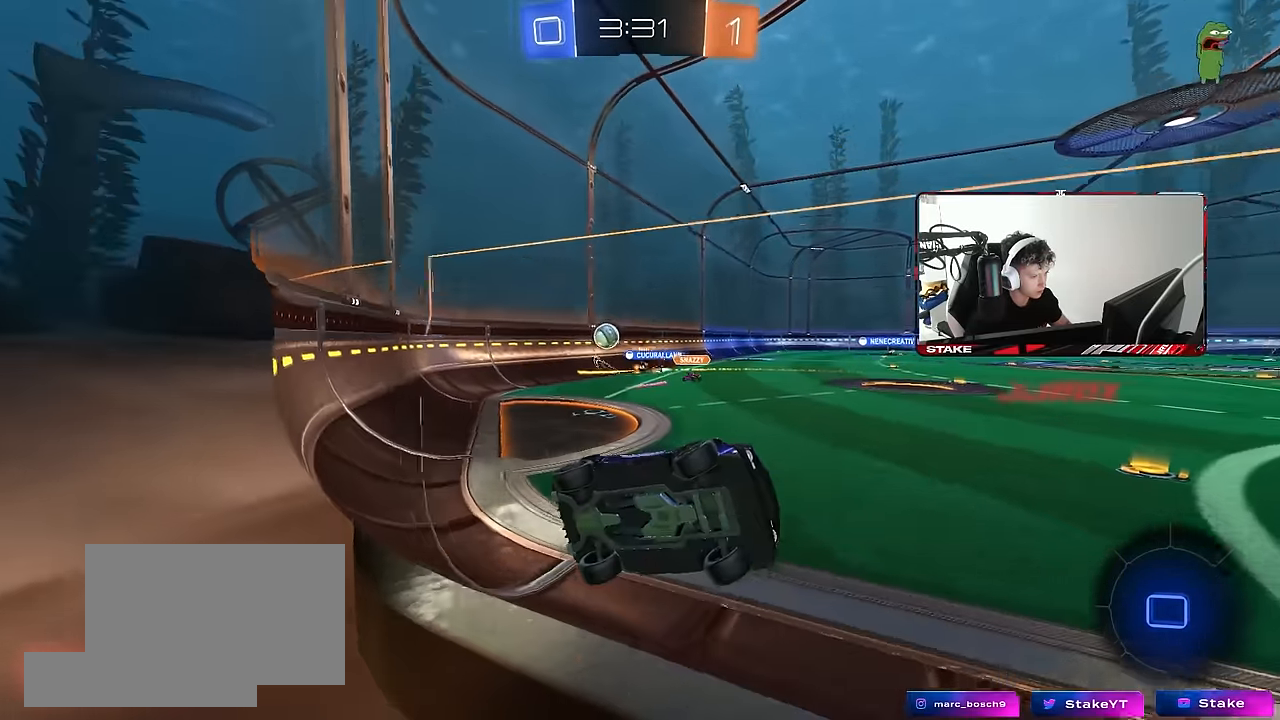
{"keys": ["d", "space"], "mouse": ["right"], "events": [[83, "d", "up"], [133, "a", "down"], [450, "a", "up"], [450, "d", "down"], [450, "mouse_right", "down"], [500, "space", "down"], [500, "w", "up"]]}
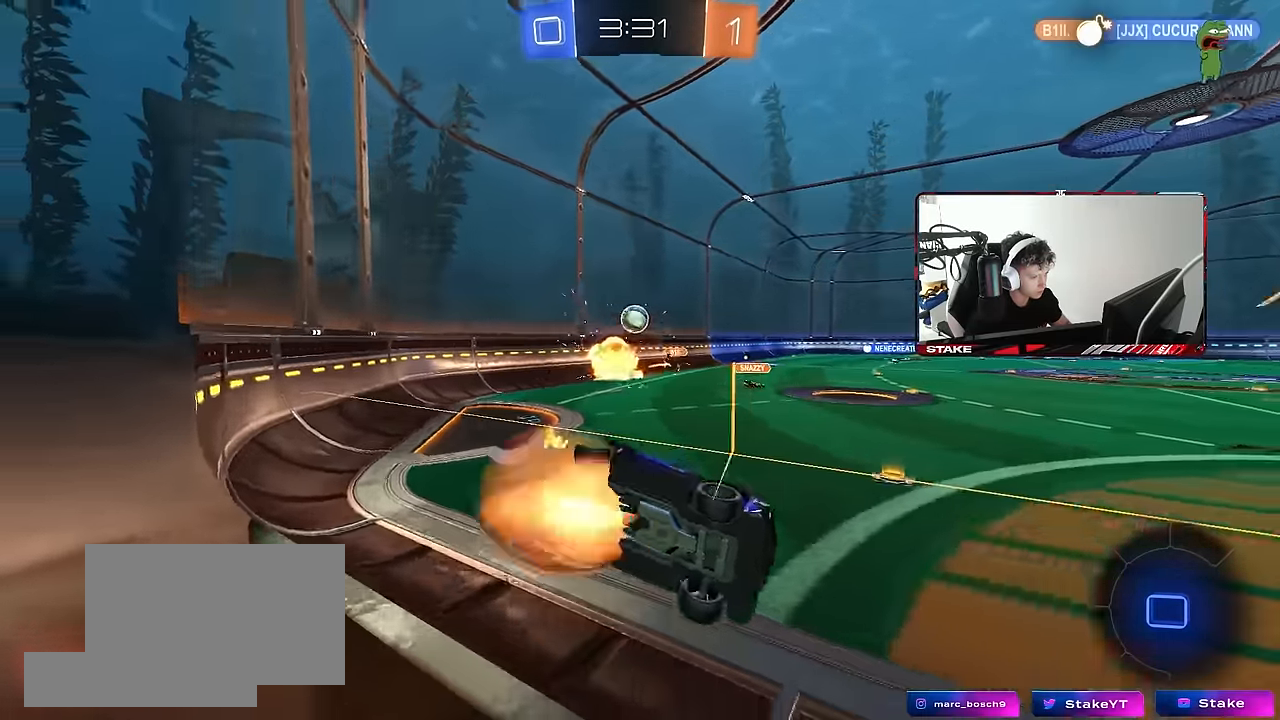
{"keys": ["a", "w"], "mouse": [], "events": [[50, "s", "down"], [50, "shift", "down"], [133, "space", "up"], [233, "mouse_right", "up"], [283, "s", "up"], [367, "a", "down"], [417, "d", "up"], [417, "shift", "up"], [417, "w", "down"]]}
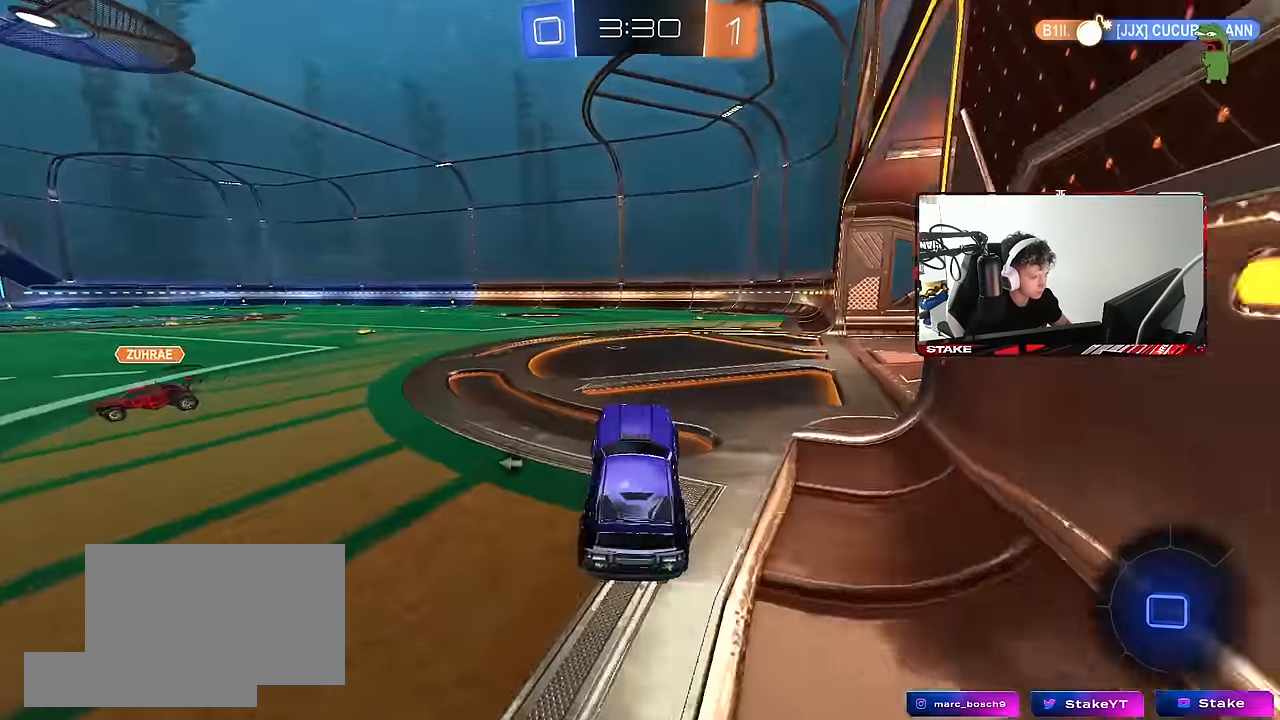
{"keys": ["a", "shift", "space", "w"], "mouse": ["left"], "events": [[67, "a", "up"], [67, "mouse_right", "down"], [250, "mouse_right", "up"], [333, "d", "down"], [383, "mouse_left", "down"], [383, "mouse_right", "down"], [433, "shift", "down"], [433, "space", "down"], [483, "a", "down"], [483, "d", "up"], [483, "mouse_right", "up"]]}
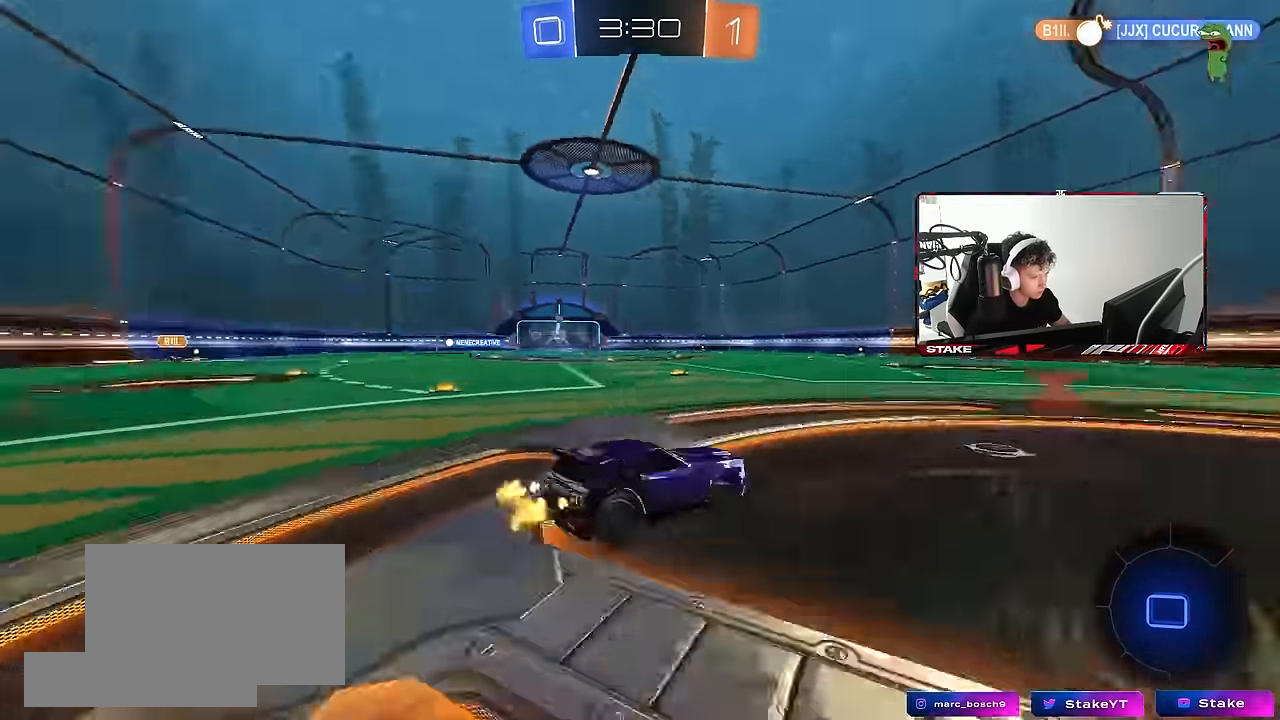
{"keys": ["a", "shift"], "mouse": [], "events": [[33, "mouse_right", "down"], [67, "s", "down"], [67, "space", "up"], [67, "w", "up"], [117, "mouse_left", "up"], [267, "mouse_right", "up"], [500, "s", "up"]]}
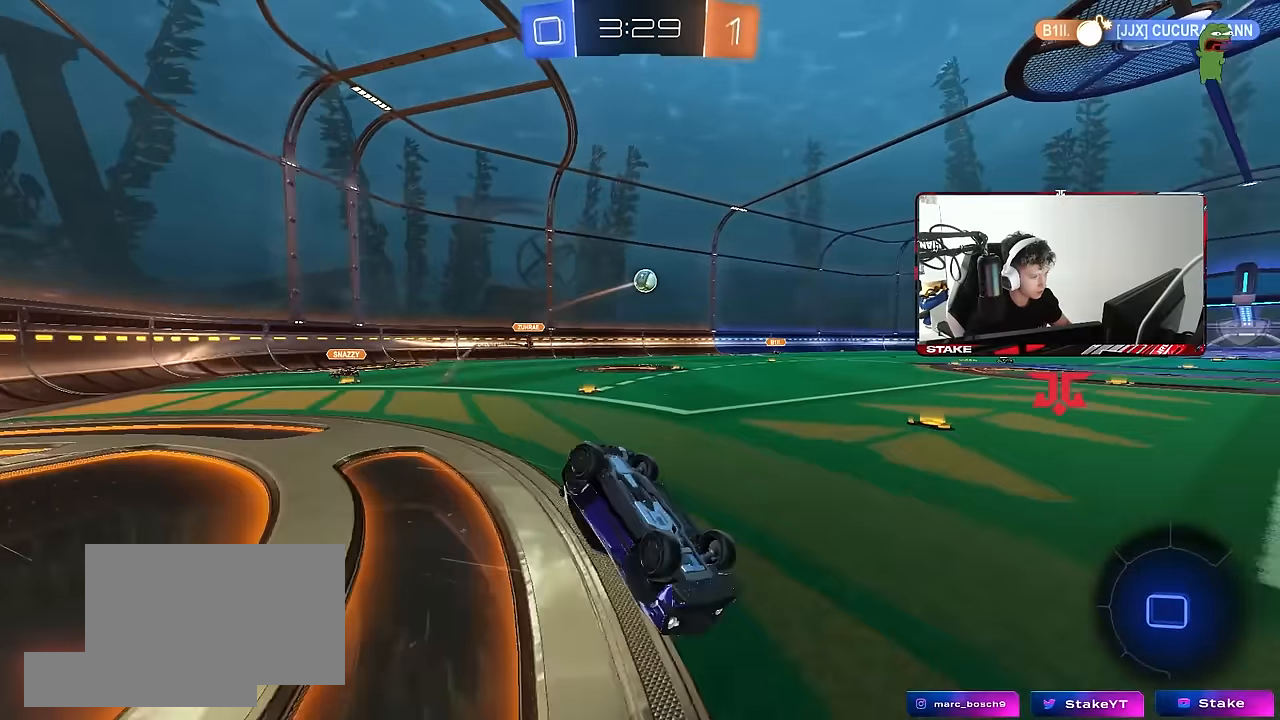
{"keys": [], "mouse": [], "events": [[83, "space", "down"], [133, "s", "down"], [233, "space", "up"], [333, "s", "up"], [333, "shift", "up"], [417, "a", "up"]]}
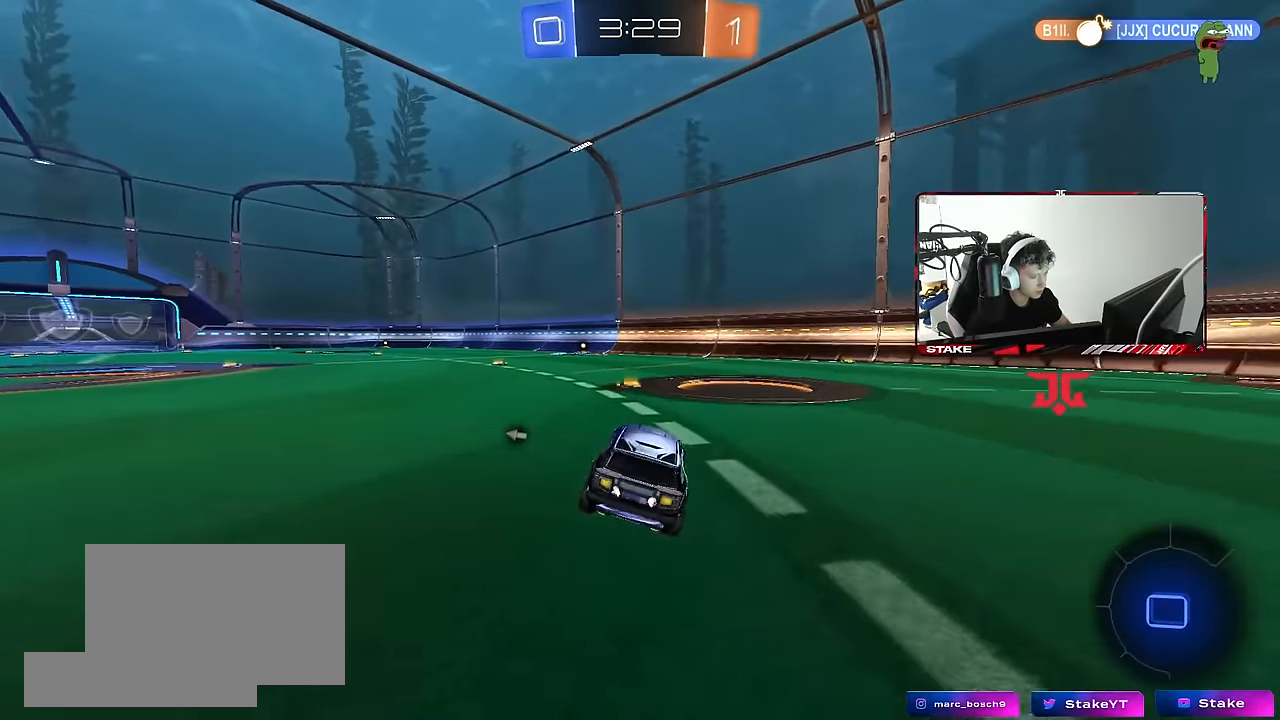
{"keys": ["a", "s", "shift"], "mouse": ["left", "right"], "events": [[100, "w", "down"], [200, "mouse_right", "down"], [300, "a", "down"], [300, "mouse_right", "up"], [300, "shift", "down"], [300, "space", "down"], [333, "mouse_left", "down"], [333, "mouse_right", "down"], [383, "s", "down"], [383, "space", "up"], [383, "w", "up"]]}
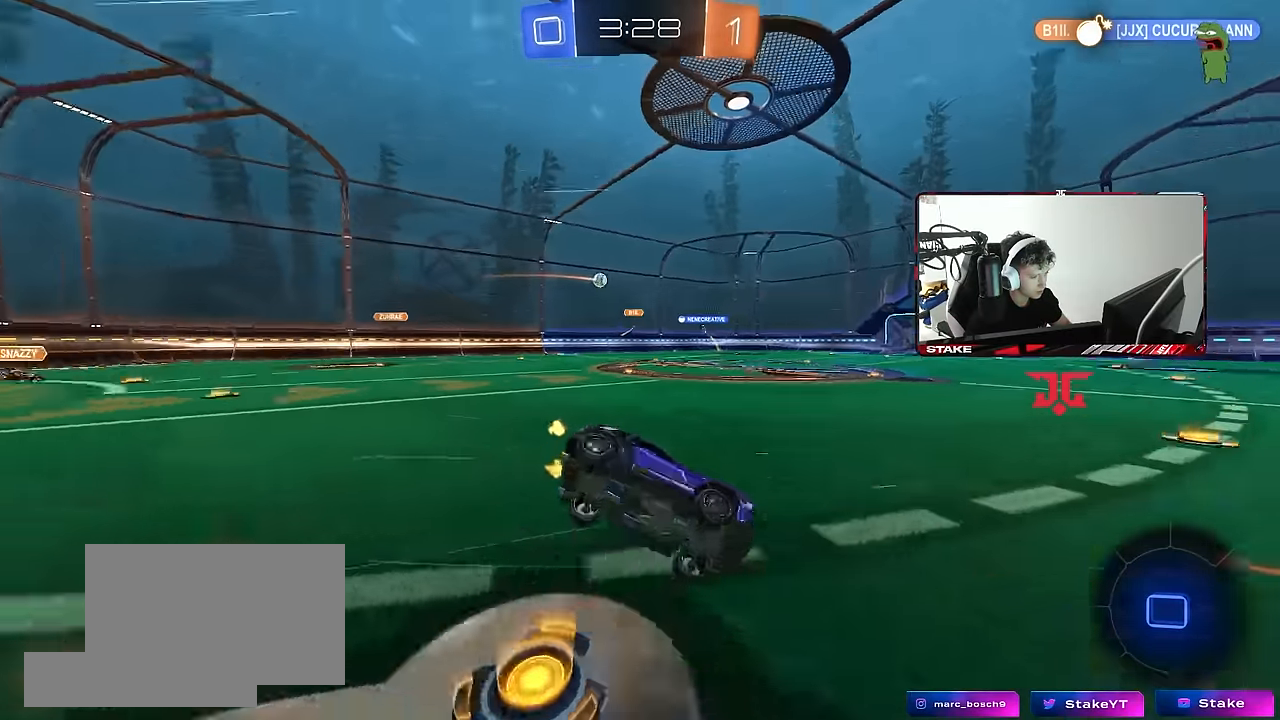
{"keys": ["a", "s", "shift"], "mouse": [], "events": [[33, "mouse_right", "up"], [217, "s", "up"], [350, "s", "down"], [500, "mouse_left", "up"]]}
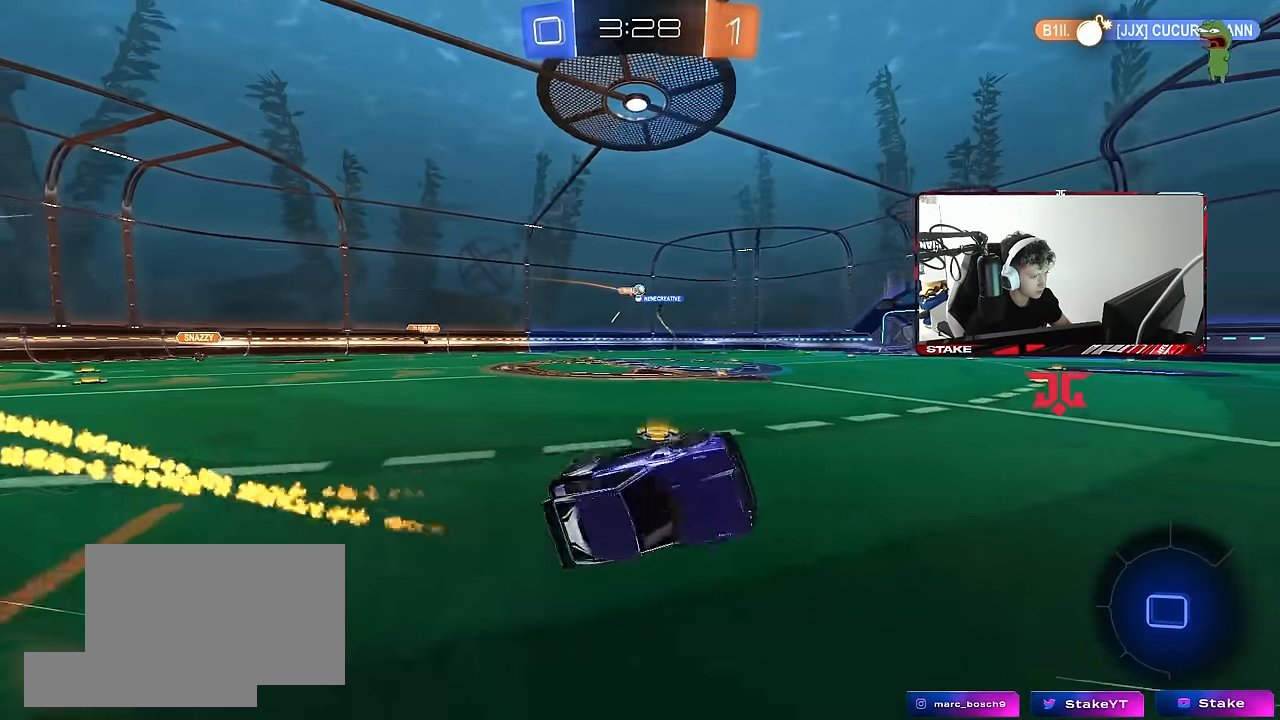
{"keys": ["w"], "mouse": [], "events": [[100, "shift", "up"], [133, "s", "up"], [183, "a", "up"], [367, "w", "down"]]}
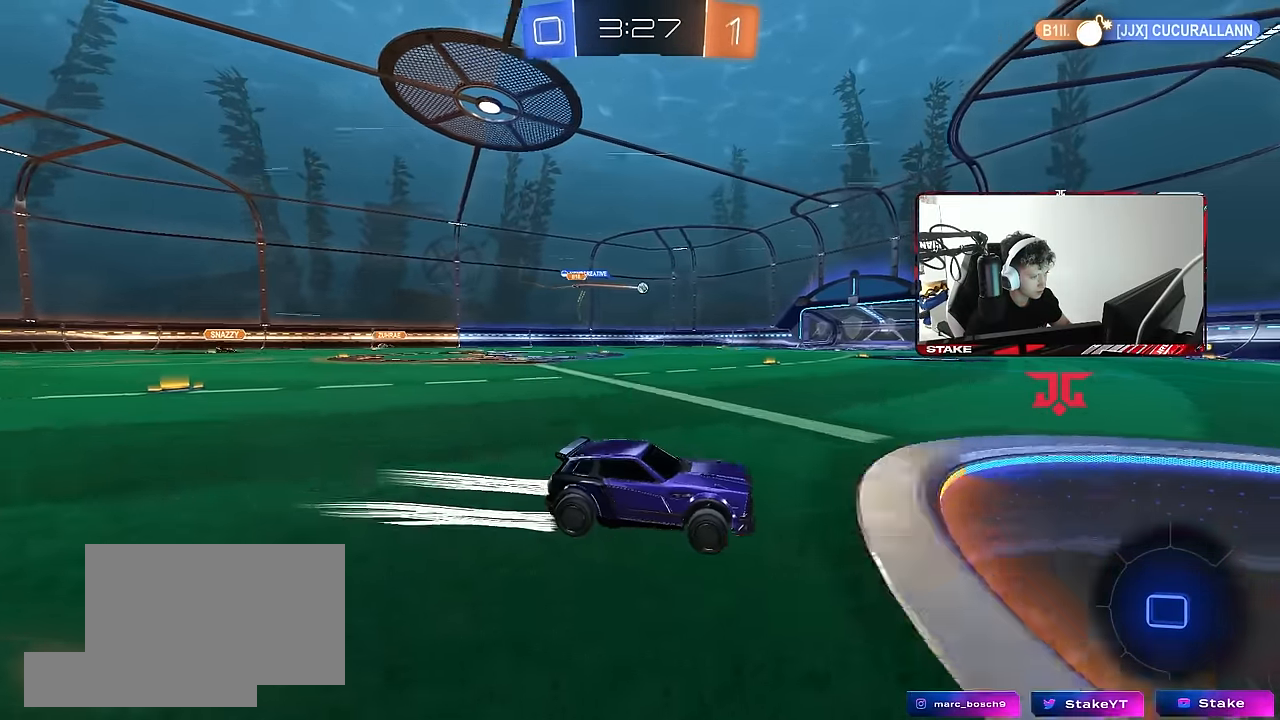
{"keys": ["a", "w"], "mouse": ["left"], "events": [[150, "a", "down"], [183, "shift", "down"], [250, "mouse_left", "down"], [300, "shift", "up"]]}
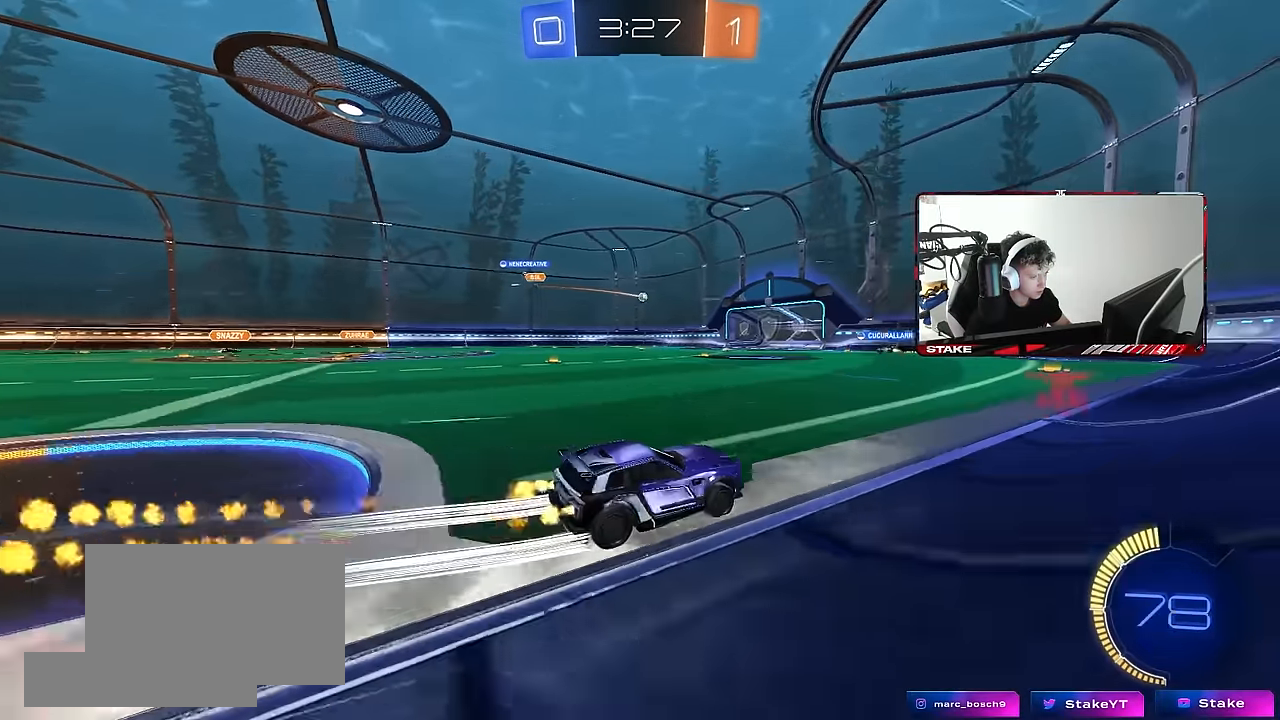
{"keys": ["w"], "mouse": [], "events": [[83, "a", "up"], [217, "mouse_left", "up"]]}
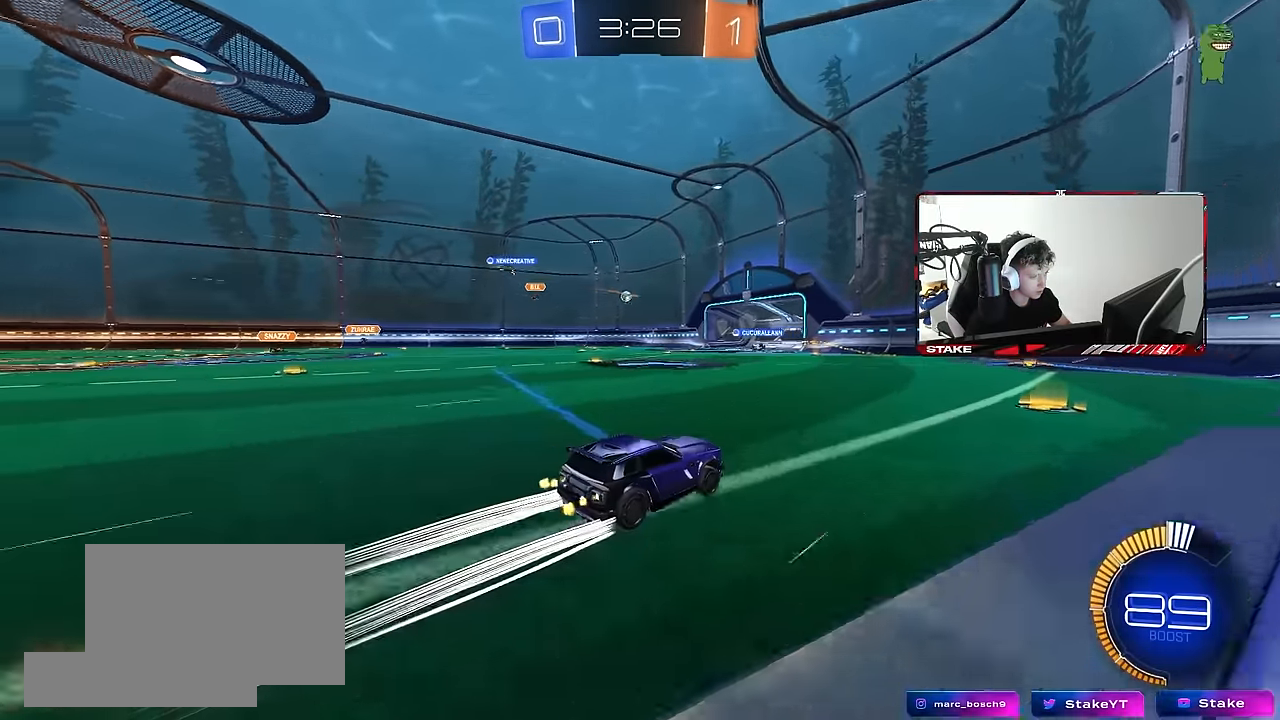
{"keys": ["w"], "mouse": [], "events": [[100, "mouse_left", "down"], [283, "mouse_left", "up"], [333, "a", "down"], [467, "a", "up"]]}
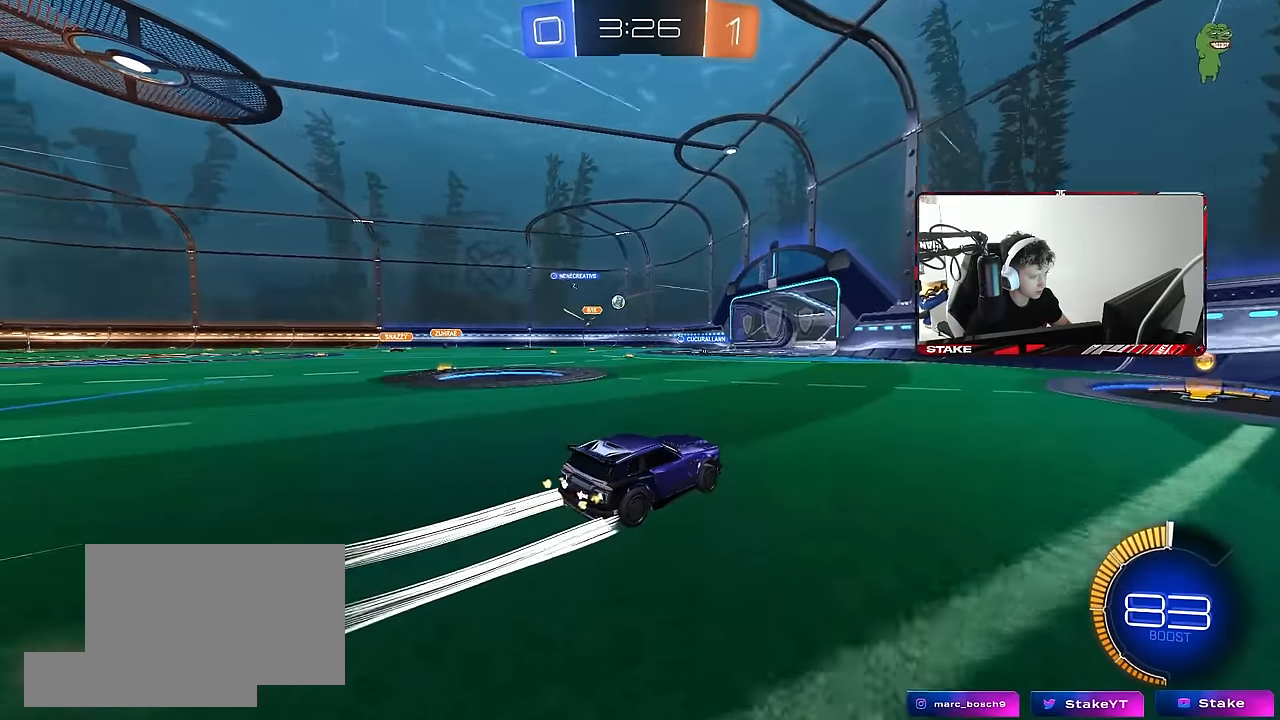
{"keys": ["w"], "mouse": [], "events": [[200, "a", "down"], [383, "a", "up"]]}
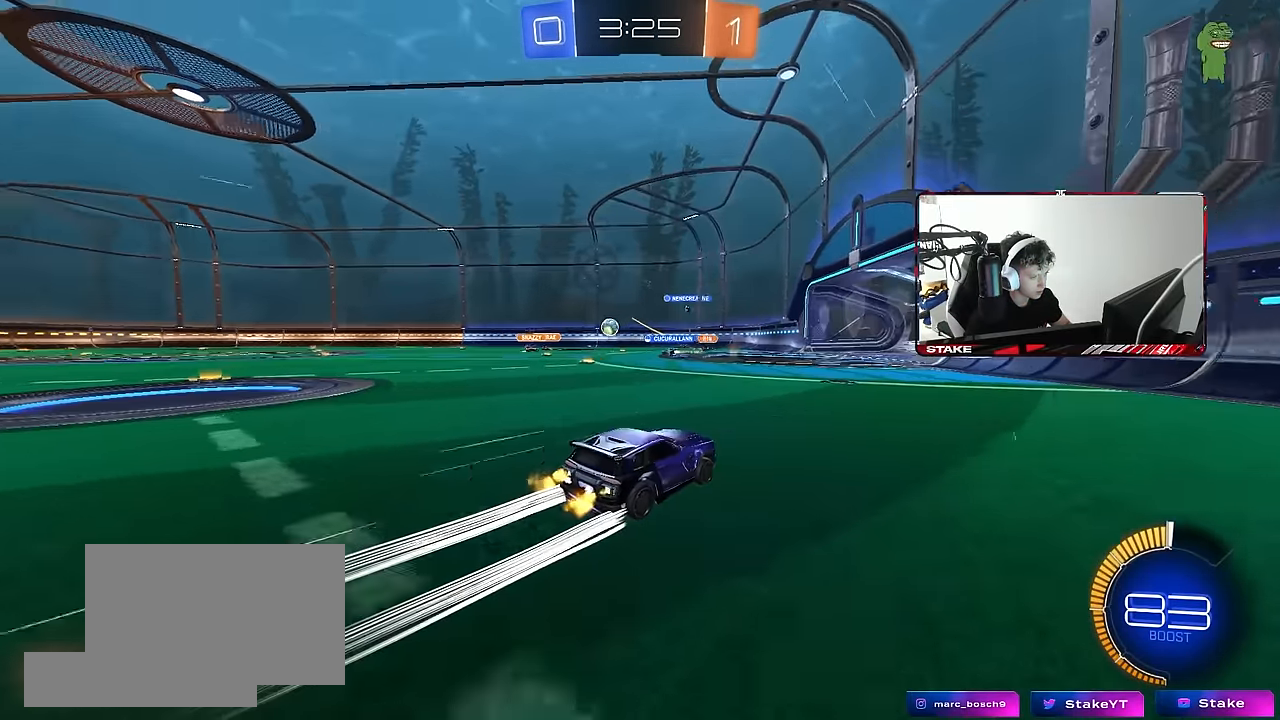
{"keys": ["a", "w"], "mouse": [], "events": [[267, "a", "down"], [350, "shift", "down"], [500, "shift", "up"]]}
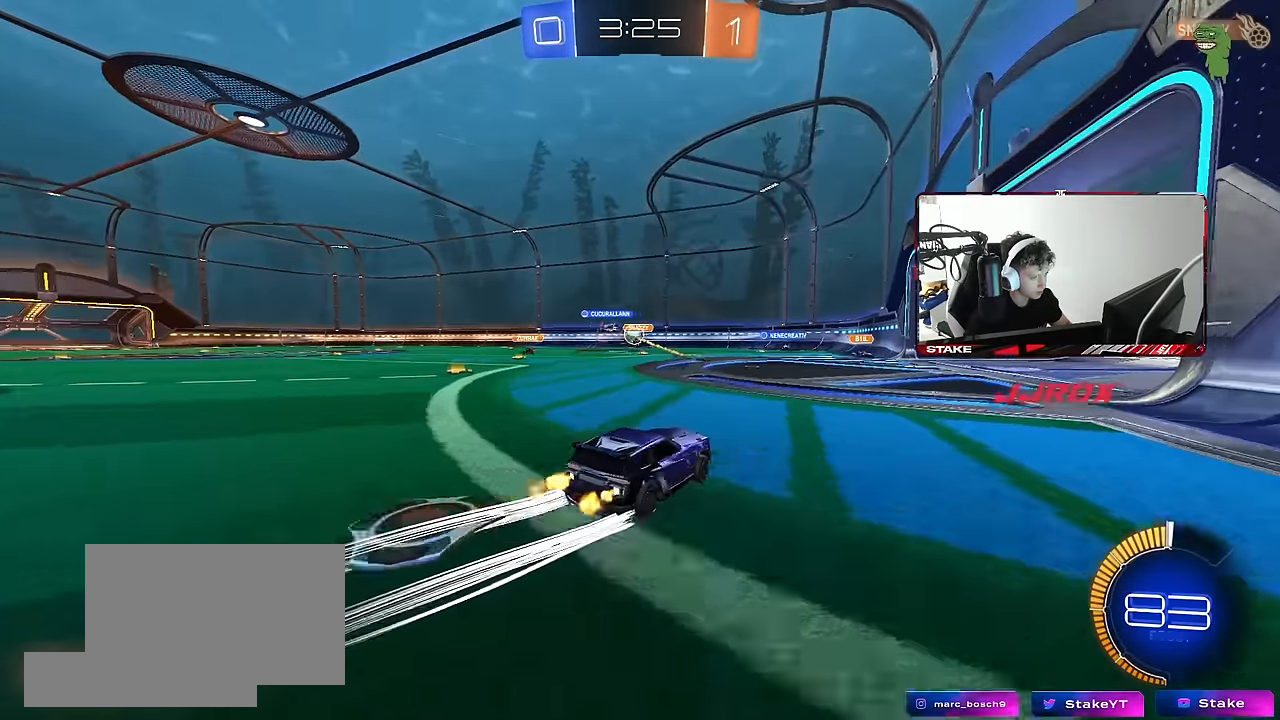
{"keys": ["a", "w"], "mouse": [], "events": [[83, "a", "up"], [133, "d", "down"], [333, "d", "up"], [417, "a", "down"]]}
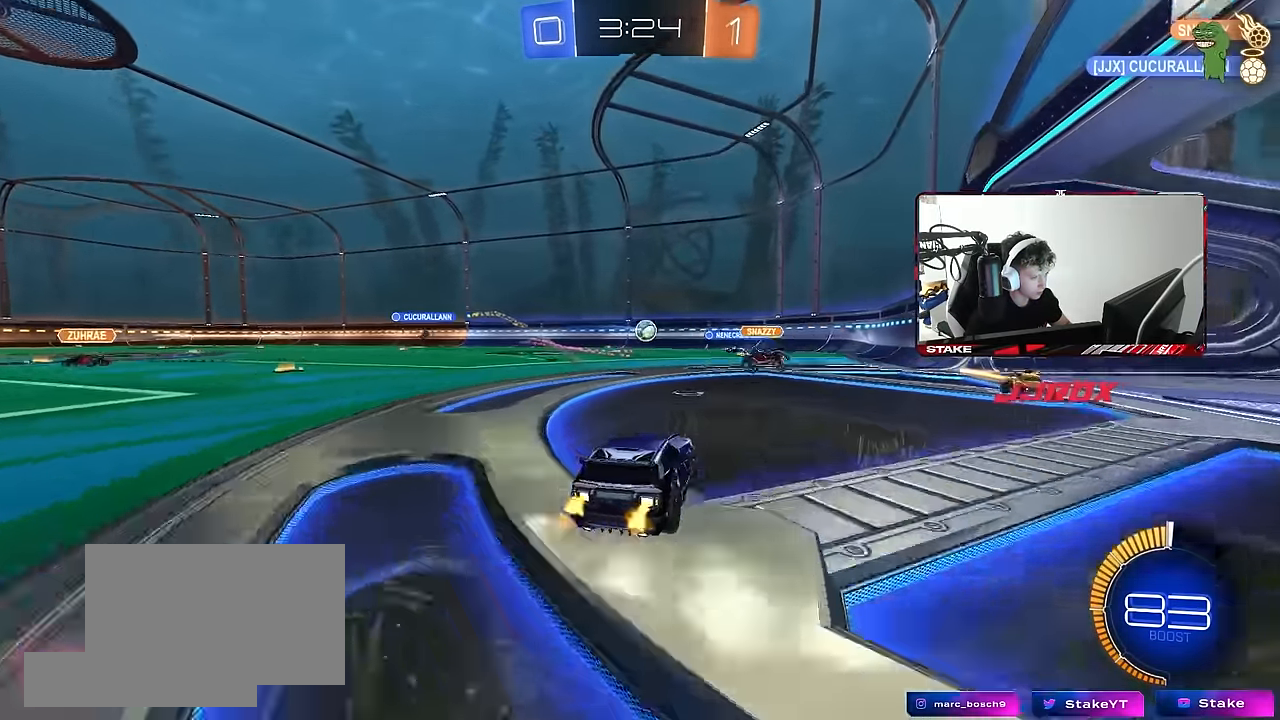
{"keys": ["d", "w"], "mouse": ["left"], "events": [[67, "a", "up"], [350, "d", "down"], [433, "mouse_left", "down"]]}
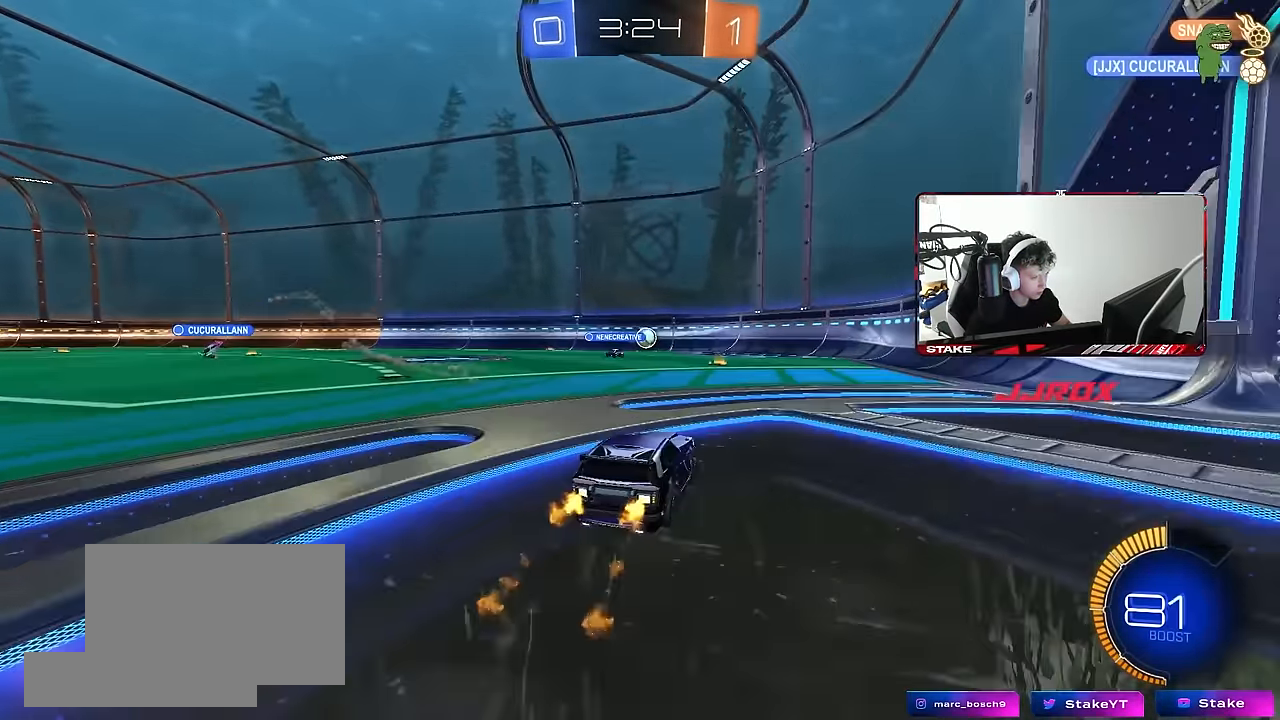
{"keys": ["w"], "mouse": [], "events": [[83, "d", "up"], [217, "a", "down"], [317, "mouse_left", "up"], [450, "a", "up"]]}
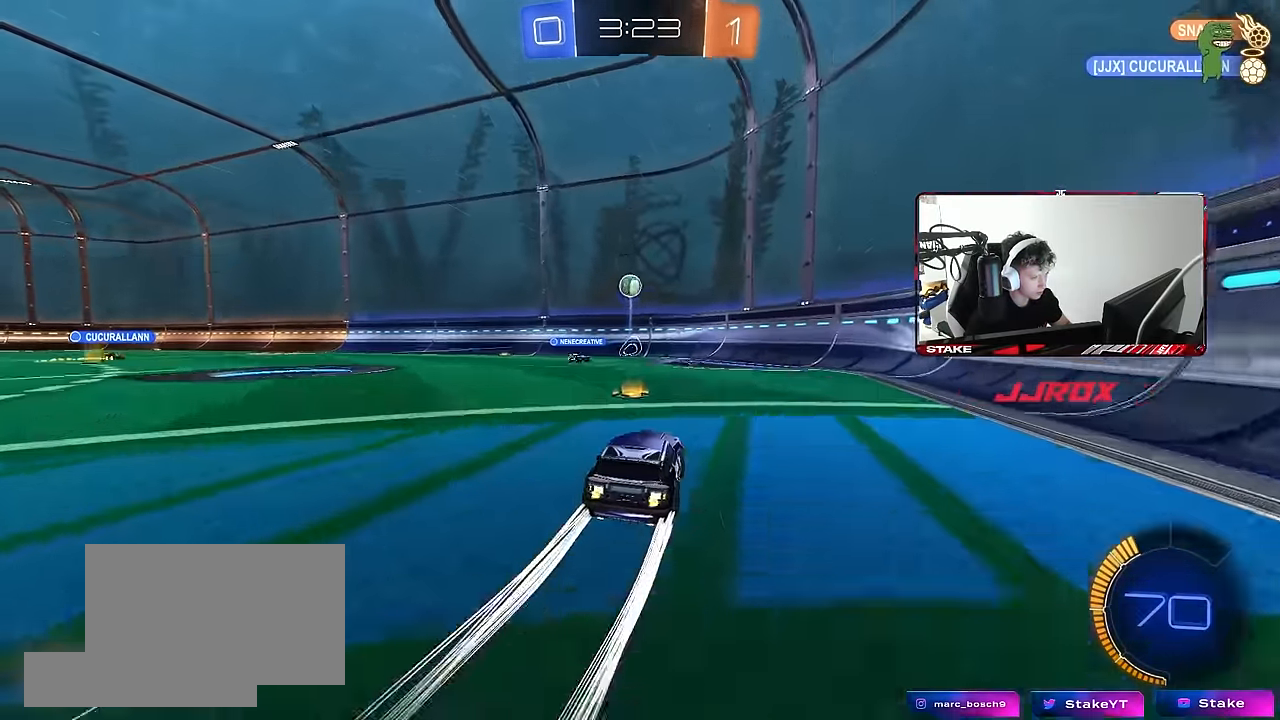
{"keys": ["w"], "mouse": [], "events": [[133, "d", "down"], [367, "mouse_left", "down"], [417, "d", "up"], [467, "mouse_left", "up"]]}
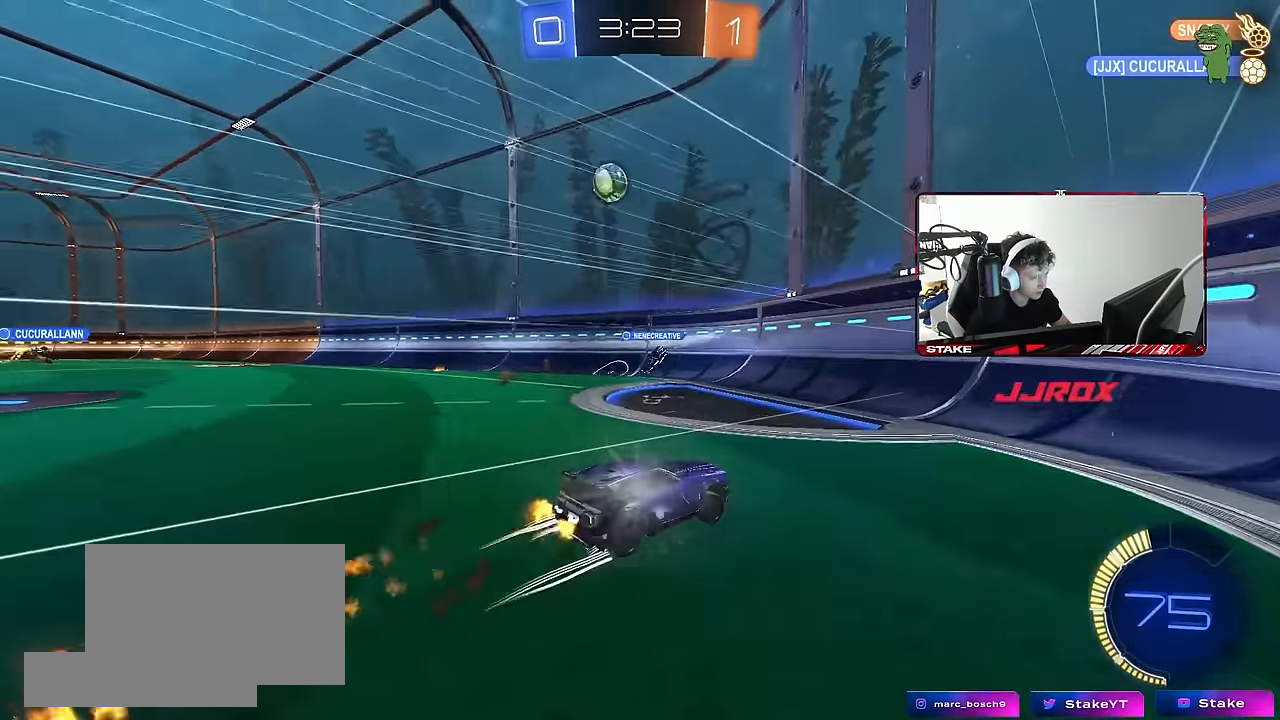
{"keys": ["w"], "mouse": [], "events": [[150, "a", "down"], [383, "a", "up"]]}
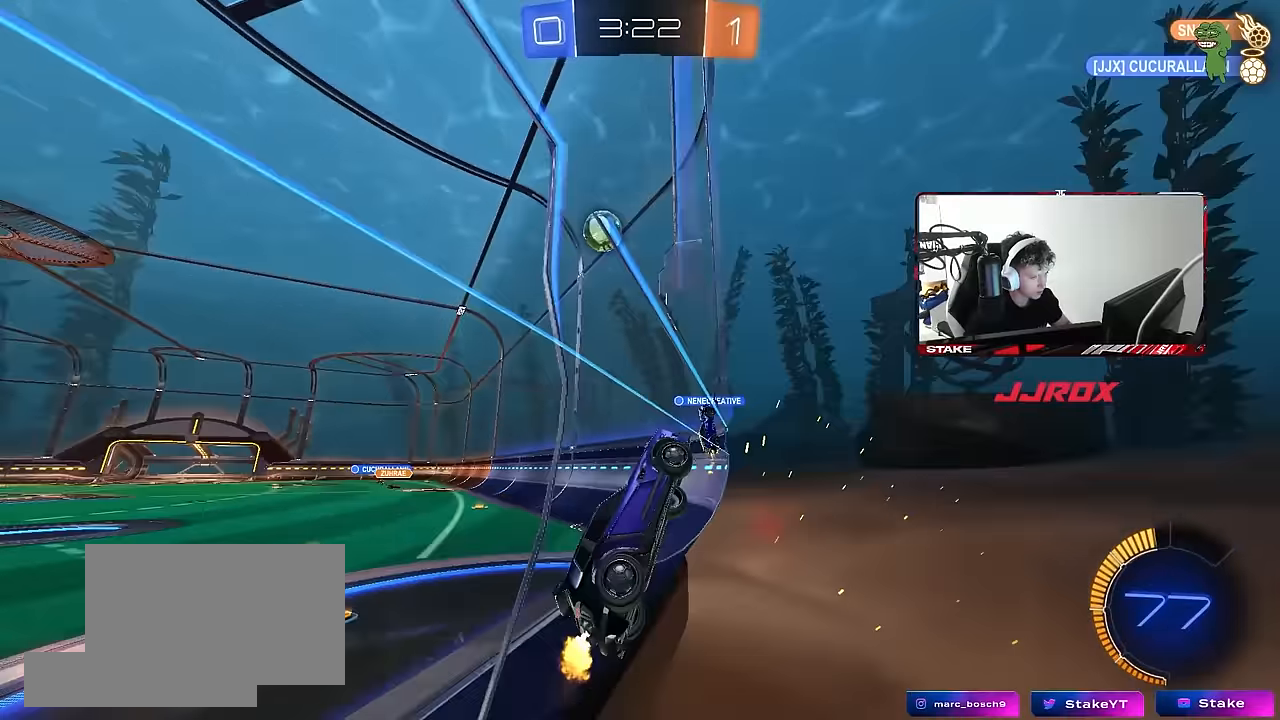
{"keys": ["d", "shift", "w"], "mouse": [], "events": [[167, "d", "down"], [400, "shift", "down"]]}
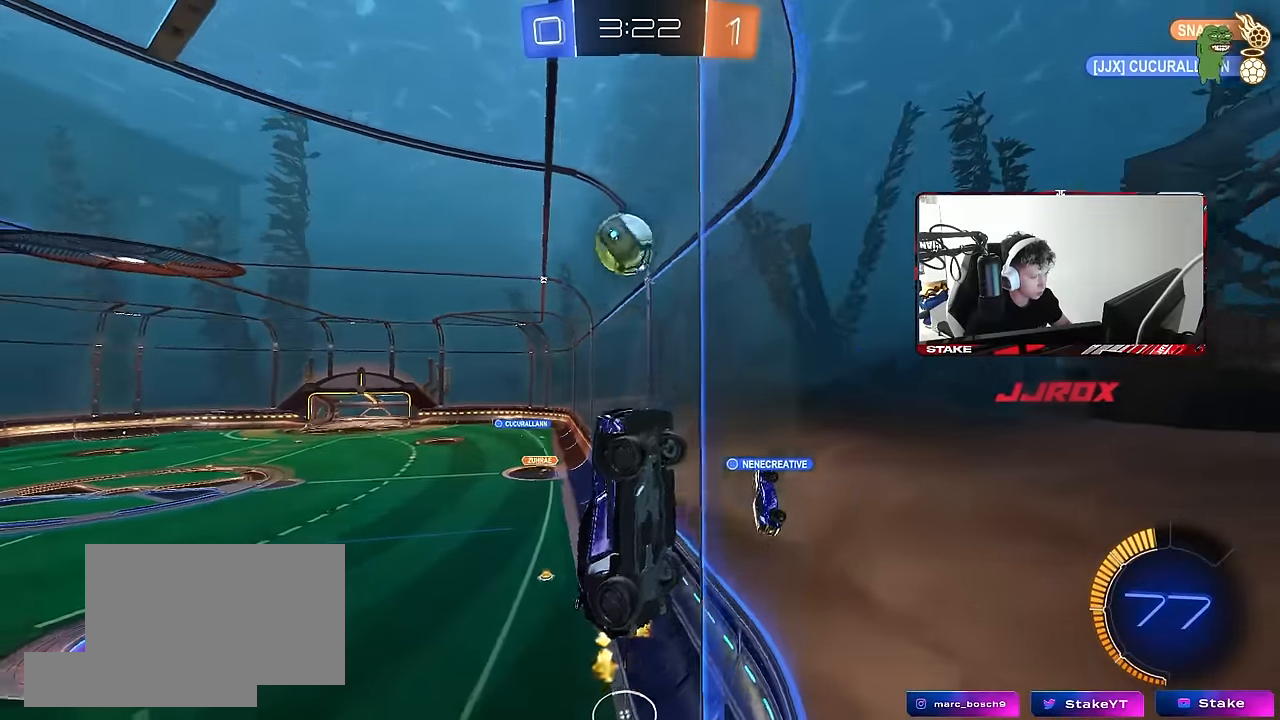
{"keys": ["d", "w"], "mouse": [], "events": [[83, "shift", "up"], [283, "shift", "down"], [383, "shift", "up"]]}
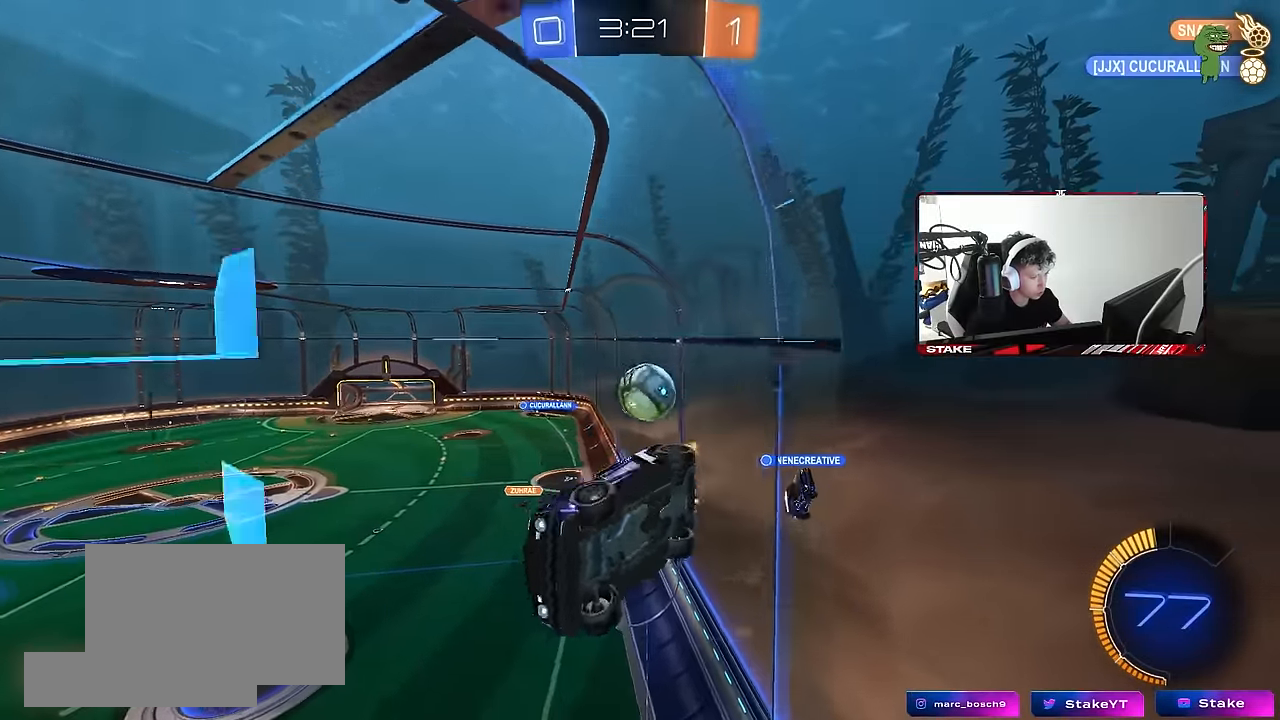
{"keys": ["d", "w"], "mouse": [], "events": [[100, "shift", "down"], [200, "shift", "up"]]}
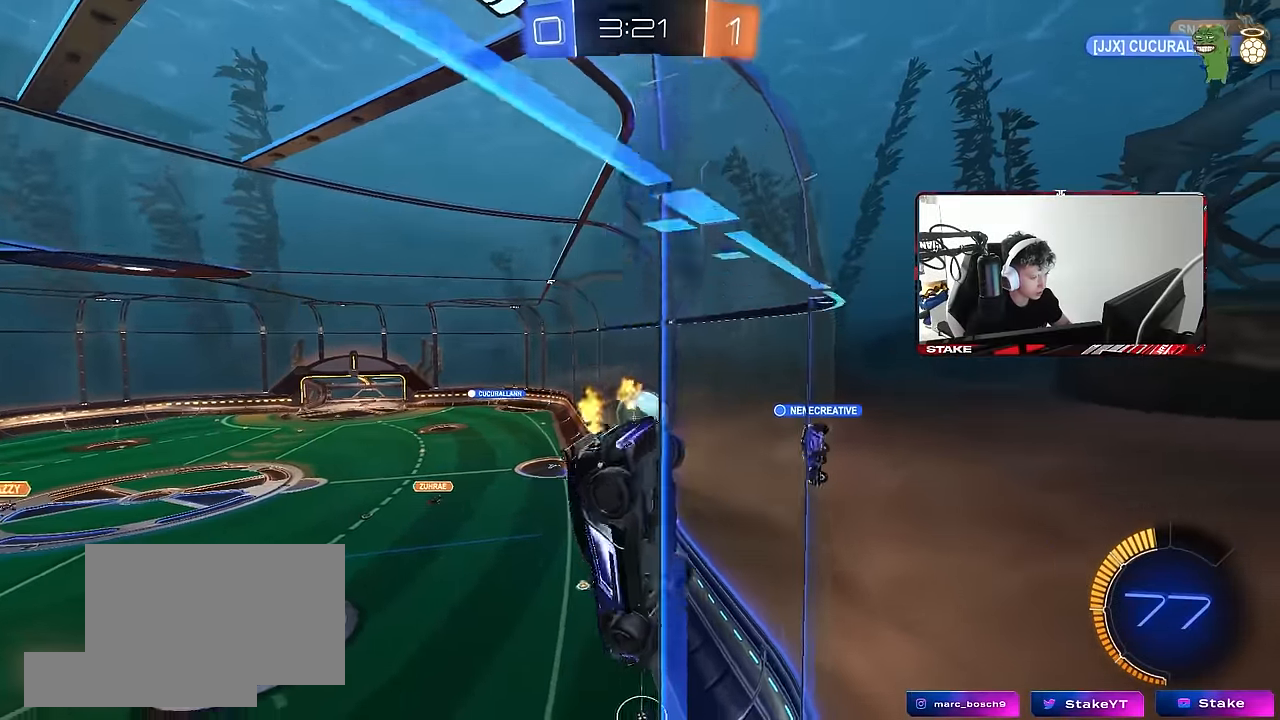
{"keys": ["d", "shift"], "mouse": ["left"], "events": [[217, "mouse_right", "down"], [217, "s", "down"], [217, "w", "up"], [267, "a", "down"], [267, "d", "up"], [350, "mouse_left", "down"], [400, "d", "down"], [450, "a", "up"], [450, "shift", "down"], [500, "mouse_right", "up"], [500, "s", "up"]]}
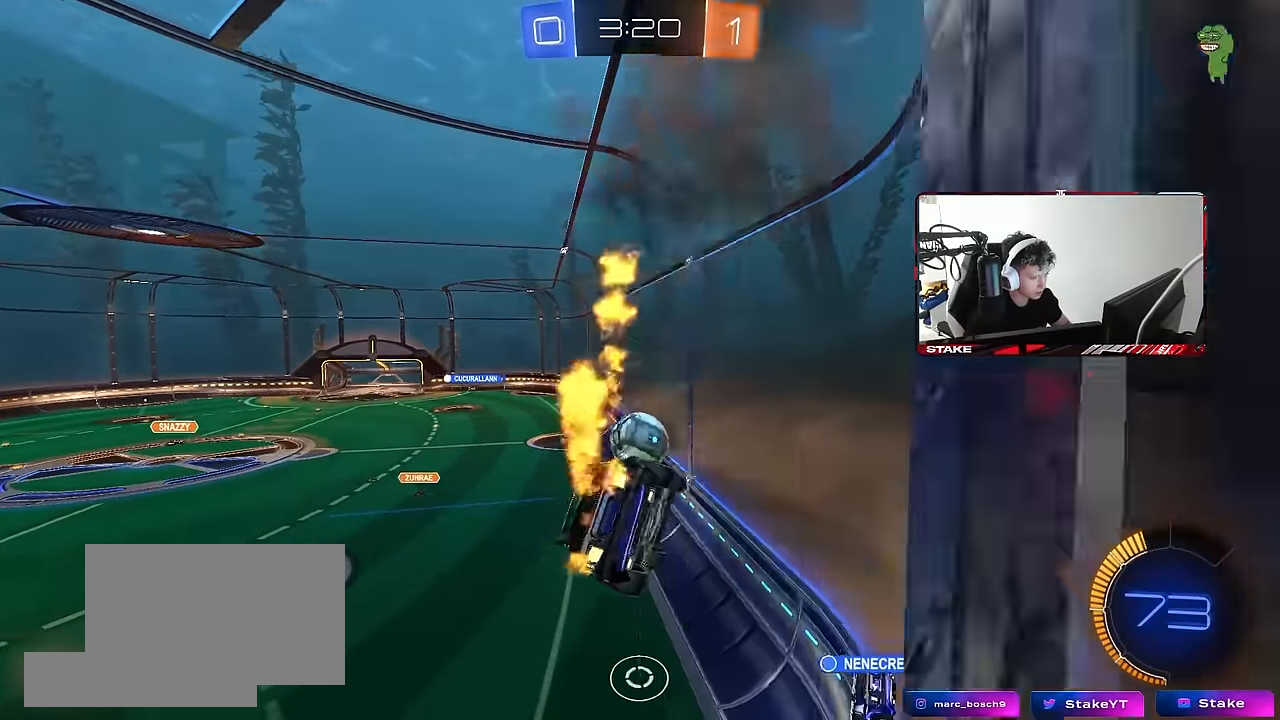
{"keys": [], "mouse": ["left"], "events": [[83, "a", "down"], [83, "d", "up"], [83, "w", "down"], [133, "shift", "up"], [233, "a", "up"], [283, "w", "up"]]}
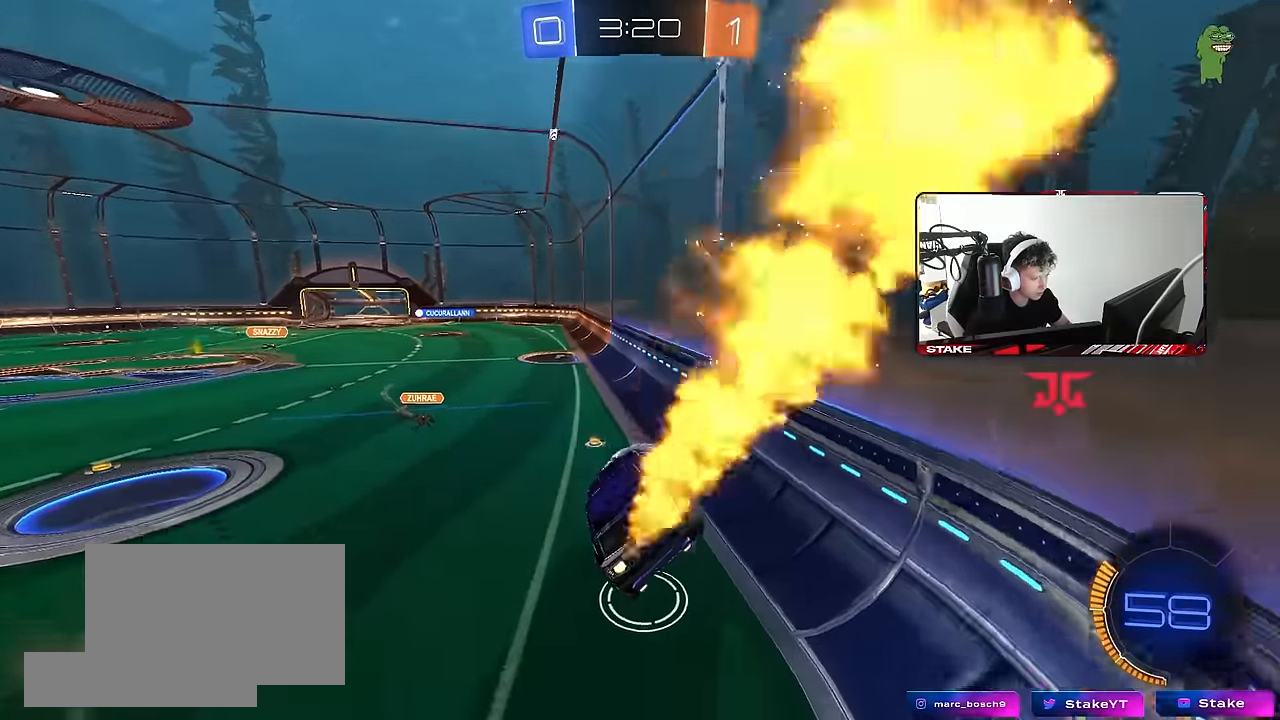
{"keys": ["d", "shift"], "mouse": ["left"], "events": [[67, "w", "down"], [100, "d", "down"], [100, "shift", "down"], [150, "mouse_right", "down"], [200, "s", "down"], [200, "w", "up"], [333, "mouse_right", "up"], [483, "s", "up"]]}
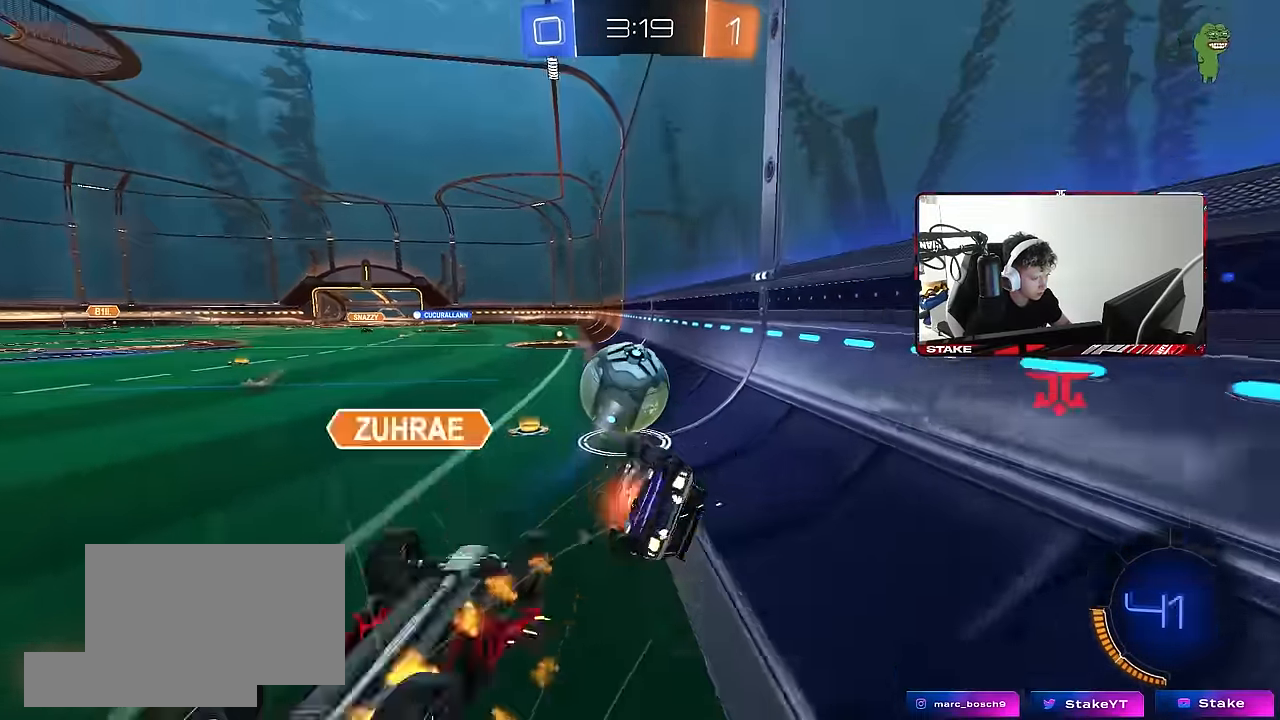
{"keys": [], "mouse": ["left"], "events": [[133, "s", "down"], [167, "s", "up"], [367, "s", "down"], [450, "d", "up"], [450, "s", "up"], [450, "shift", "up"]]}
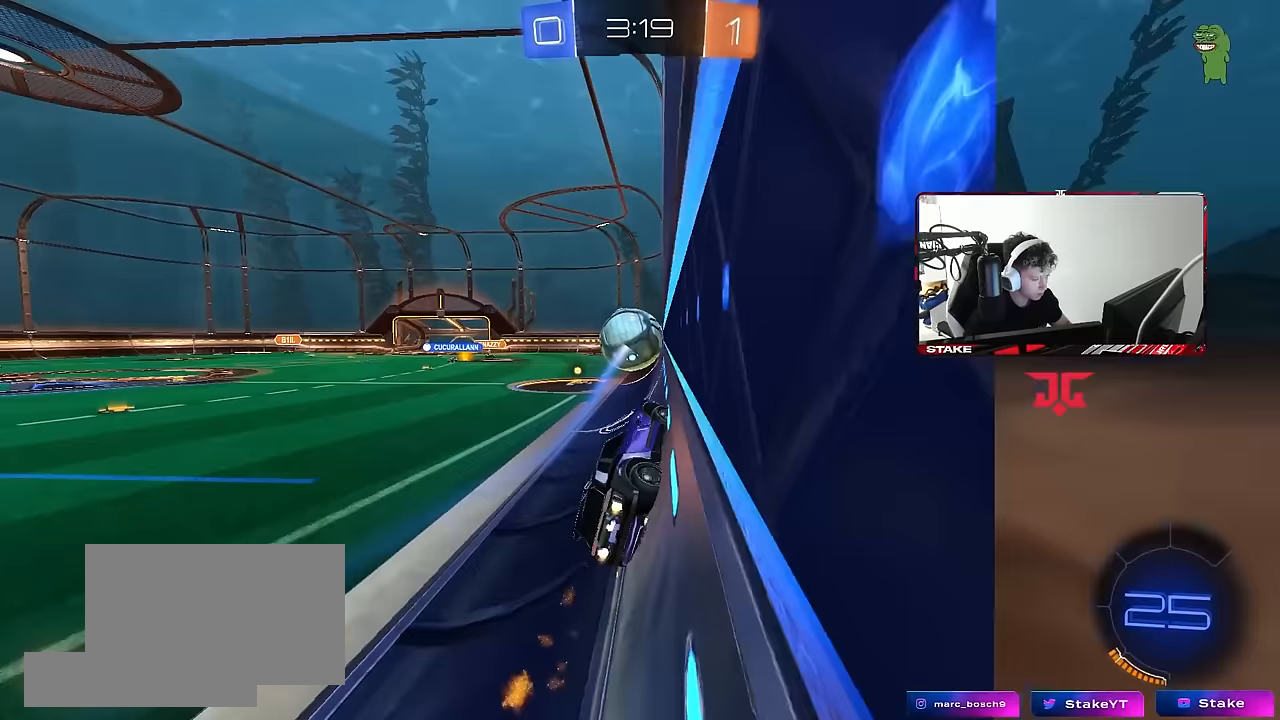
{"keys": ["a", "w"], "mouse": ["left"], "events": [[50, "a", "down"], [50, "w", "down"], [100, "mouse_left", "up"], [133, "mouse_left", "down"], [283, "a", "up"], [367, "a", "down"]]}